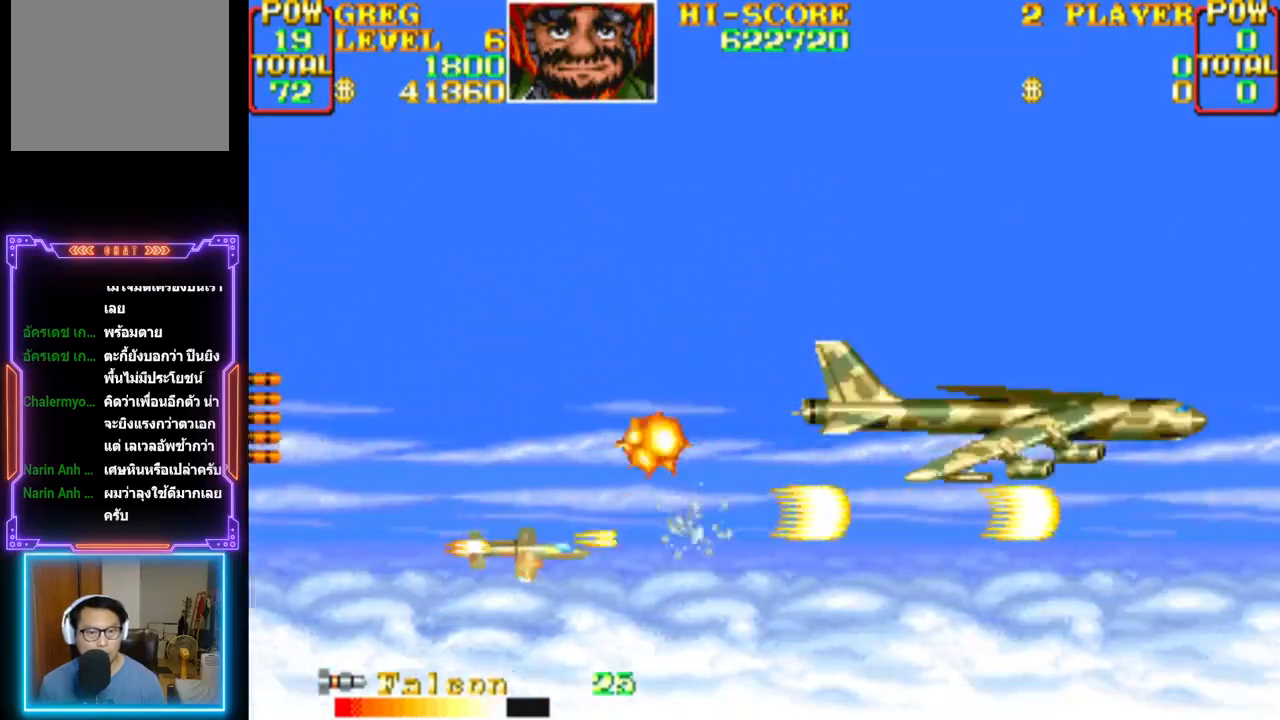
Gameplay with a controller (PlayStation layout); each line is a JSON object with the inputs held at the frame after it. "events" lists button and stick changes between this image and that frame as [ms after this image, input, new state], when the widget could be followed in between. Not read: left_stick right_stick.
{"buttons": ["CROSS", "DPAD_UP"], "events": [[133, "DPAD_UP", "down"], [200, "DPAD_RIGHT", "down"], [217, "DPAD_RIGHT", "up"], [217, "DPAD_UP", "up"], [267, "CROSS", "up"], [283, "CROSS", "down"], [317, "CIRCLE", "down"], [317, "DPAD_DOWN", "down"], [367, "DPAD_DOWN", "up"], [450, "CIRCLE", "up"], [467, "CROSS", "up"], [500, "CROSS", "down"], [500, "DPAD_UP", "down"]]}
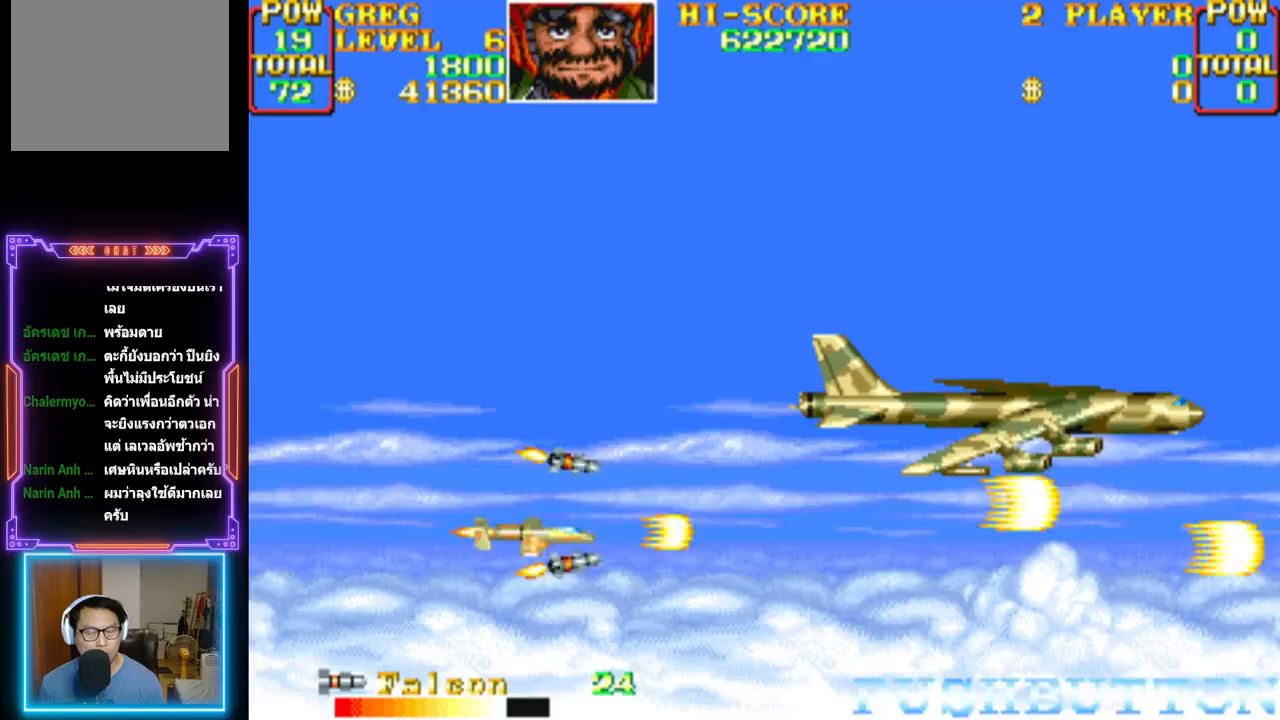
{"buttons": ["CROSS", "DPAD_LEFT"], "events": [[83, "DPAD_UP", "up"], [167, "CROSS", "up"], [183, "CROSS", "down"], [217, "DPAD_UP", "down"], [267, "DPAD_LEFT", "down"], [333, "CROSS", "up"], [383, "CROSS", "down"], [417, "CIRCLE", "down"], [500, "CIRCLE", "up"], [500, "DPAD_UP", "up"]]}
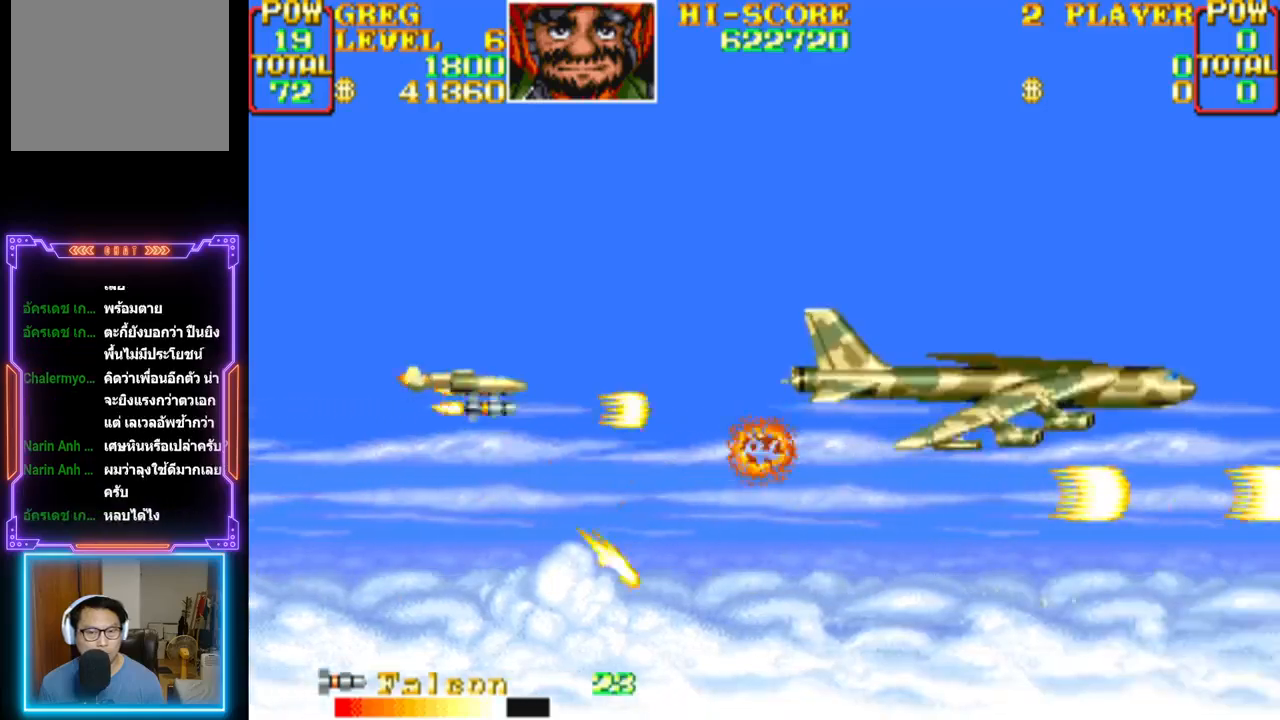
{"buttons": ["CROSS", "CIRCLE"], "events": [[17, "DPAD_LEFT", "up"], [33, "CROSS", "up"], [83, "CROSS", "down"], [133, "DPAD_UP", "down"], [217, "CROSS", "up"], [267, "CROSS", "down"], [267, "DPAD_UP", "up"], [367, "DPAD_UP", "down"], [400, "CROSS", "up"], [450, "CROSS", "down"], [450, "DPAD_UP", "up"], [467, "CIRCLE", "down"]]}
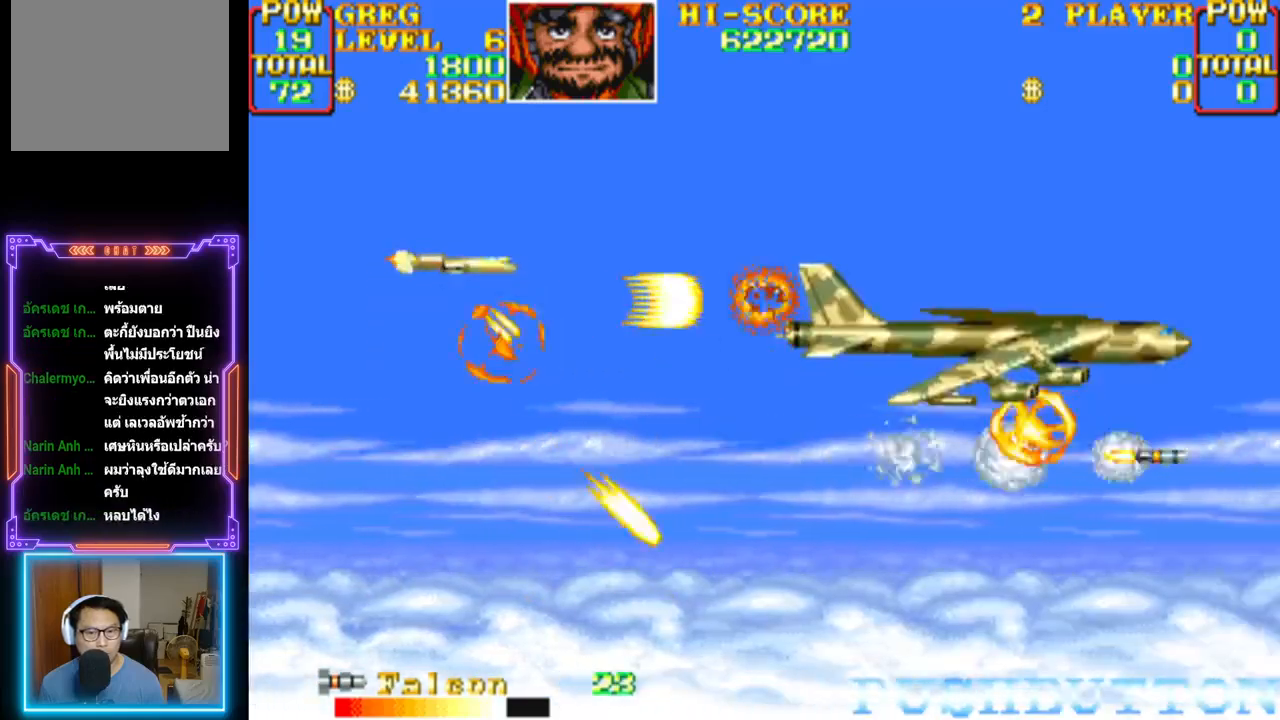
{"buttons": ["CROSS"], "events": [[33, "DPAD_UP", "down"], [50, "CIRCLE", "up"], [117, "DPAD_UP", "up"], [283, "CROSS", "up"], [317, "CROSS", "down"], [450, "CROSS", "up"], [483, "CROSS", "down"]]}
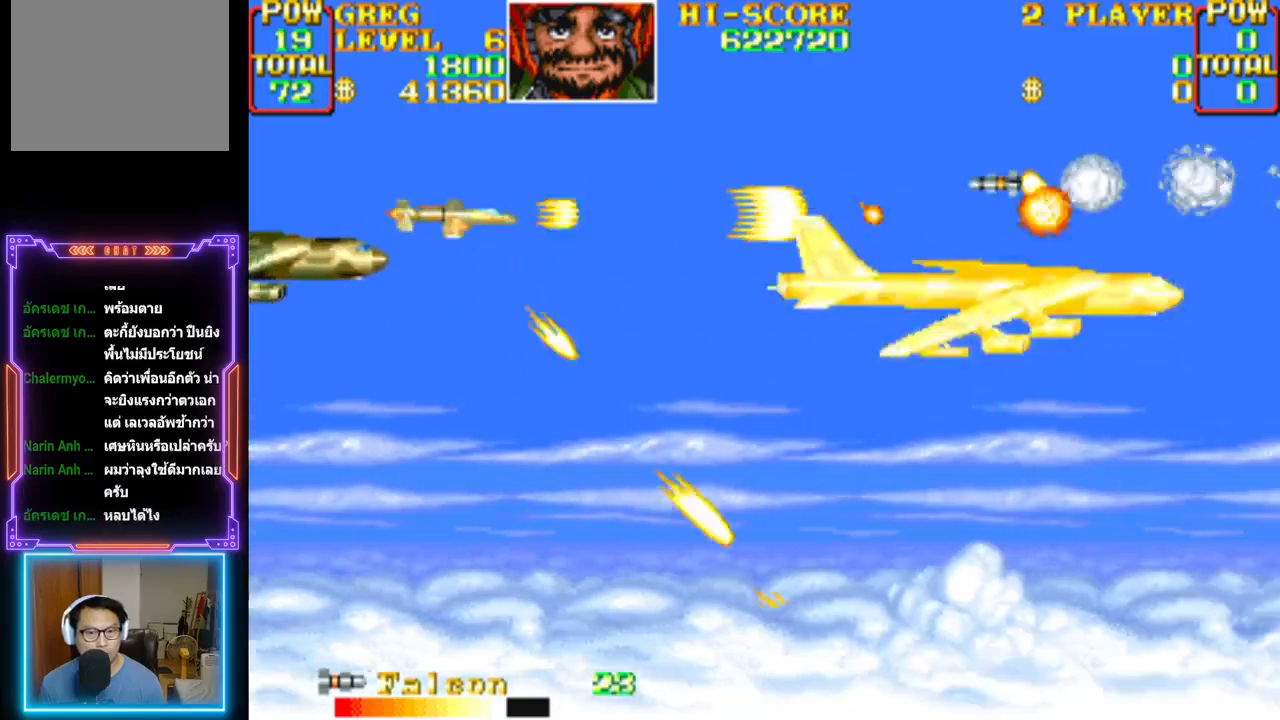
{"buttons": ["CROSS", "CIRCLE", "DPAD_UP", "DPAD_LEFT"], "events": [[17, "DPAD_RIGHT", "down"], [17, "DPAD_UP", "down"], [83, "DPAD_UP", "up"], [233, "DPAD_UP", "down"], [267, "DPAD_RIGHT", "up"], [317, "DPAD_LEFT", "down"], [383, "CROSS", "up"], [417, "CROSS", "down"], [450, "CIRCLE", "down"]]}
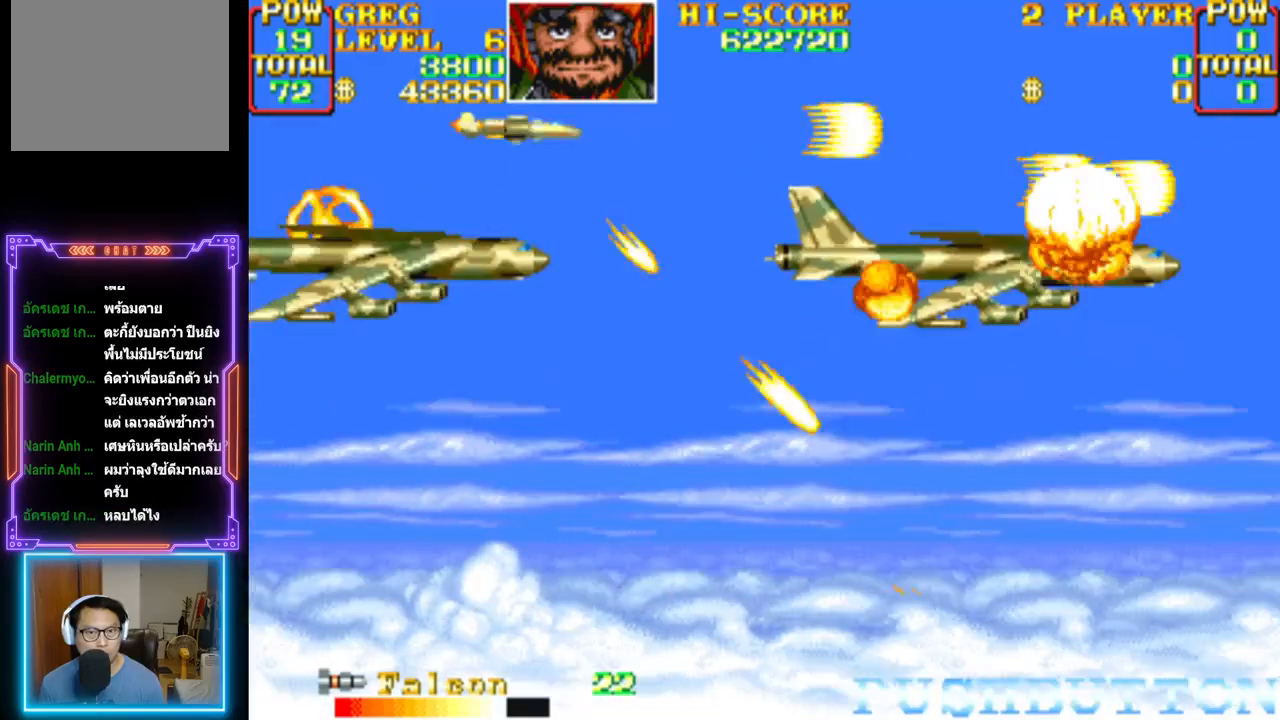
{"buttons": ["CROSS"], "events": [[17, "DPAD_LEFT", "up"], [33, "CIRCLE", "up"], [33, "DPAD_UP", "up"], [67, "CROSS", "up"], [67, "DPAD_RIGHT", "down"], [117, "CROSS", "down"], [200, "DPAD_RIGHT", "up"], [267, "CROSS", "up"], [300, "CROSS", "down"], [333, "CIRCLE", "down"], [417, "CIRCLE", "up"], [450, "CROSS", "up"], [500, "CROSS", "down"]]}
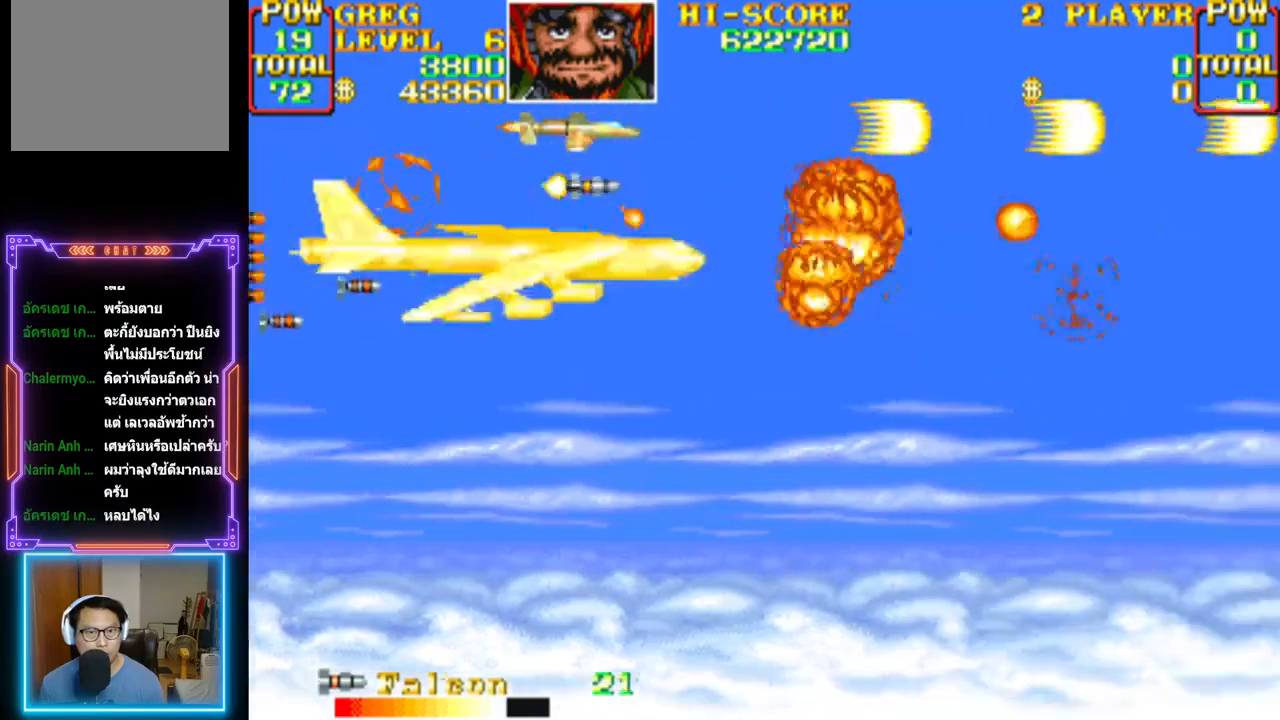
{"buttons": ["CROSS"], "events": [[283, "DPAD_RIGHT", "down"], [417, "DPAD_RIGHT", "up"]]}
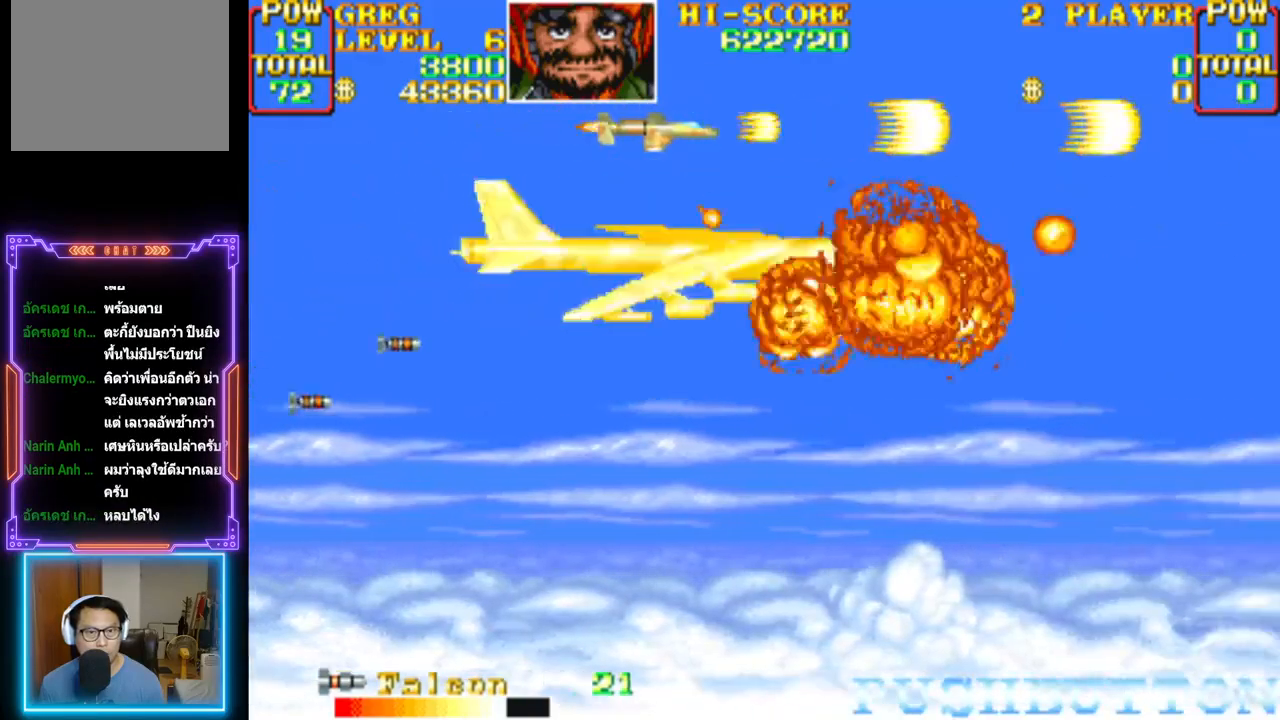
{"buttons": ["CROSS"], "events": [[150, "DPAD_RIGHT", "down"], [283, "DPAD_RIGHT", "up"]]}
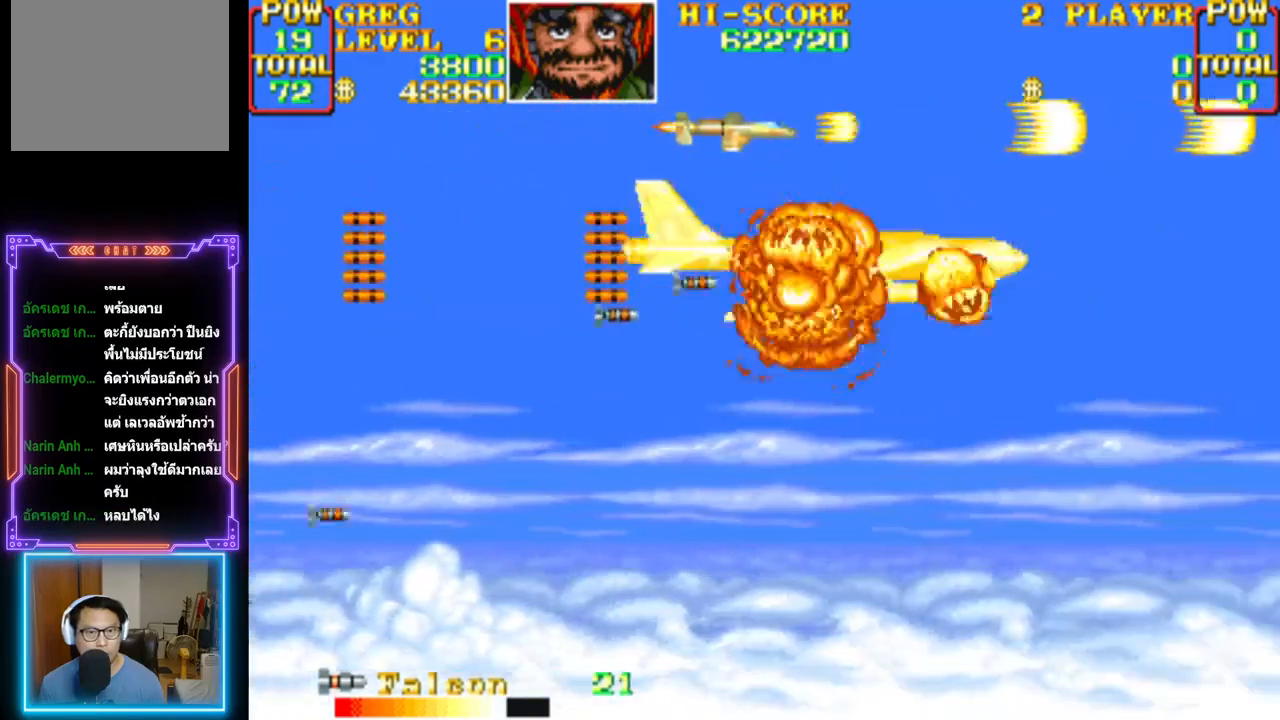
{"buttons": ["CROSS", "DPAD_RIGHT"], "events": [[17, "DPAD_RIGHT", "down"], [183, "DPAD_RIGHT", "up"], [283, "DPAD_RIGHT", "down"], [383, "DPAD_RIGHT", "up"], [450, "DPAD_RIGHT", "down"]]}
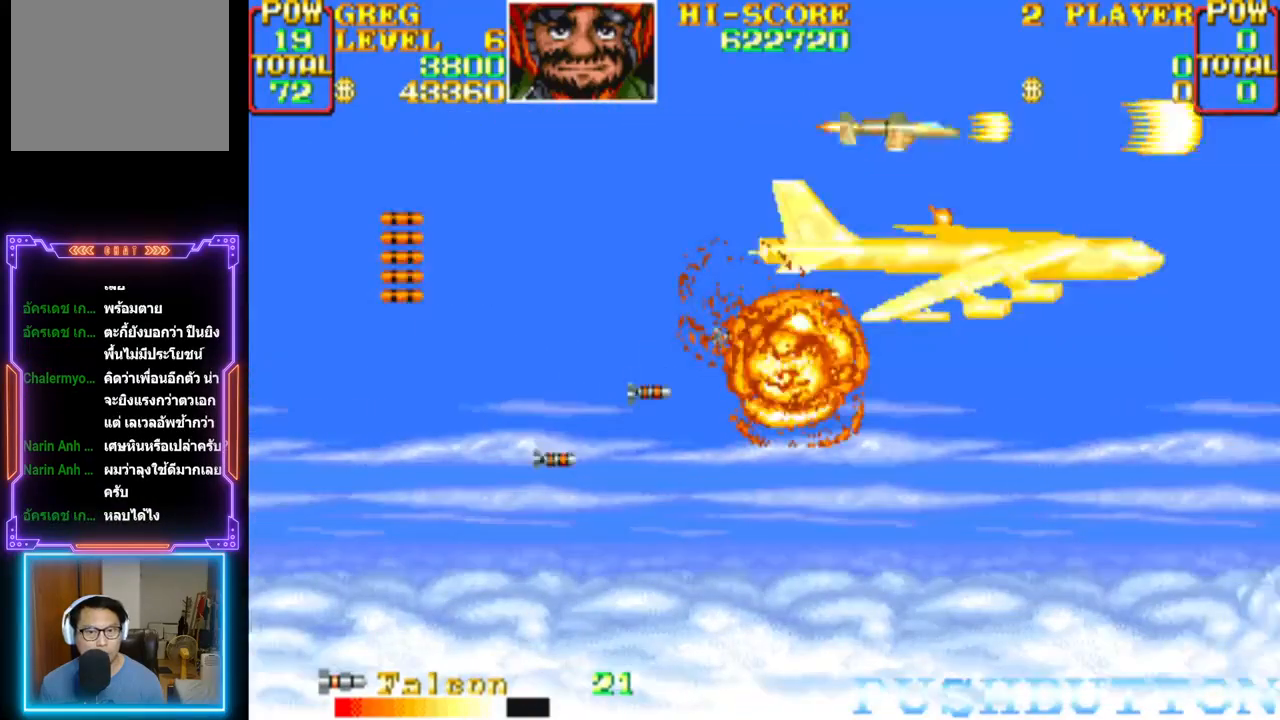
{"buttons": ["CROSS"], "events": [[67, "DPAD_RIGHT", "up"], [133, "CROSS", "up"], [200, "CROSS", "down"]]}
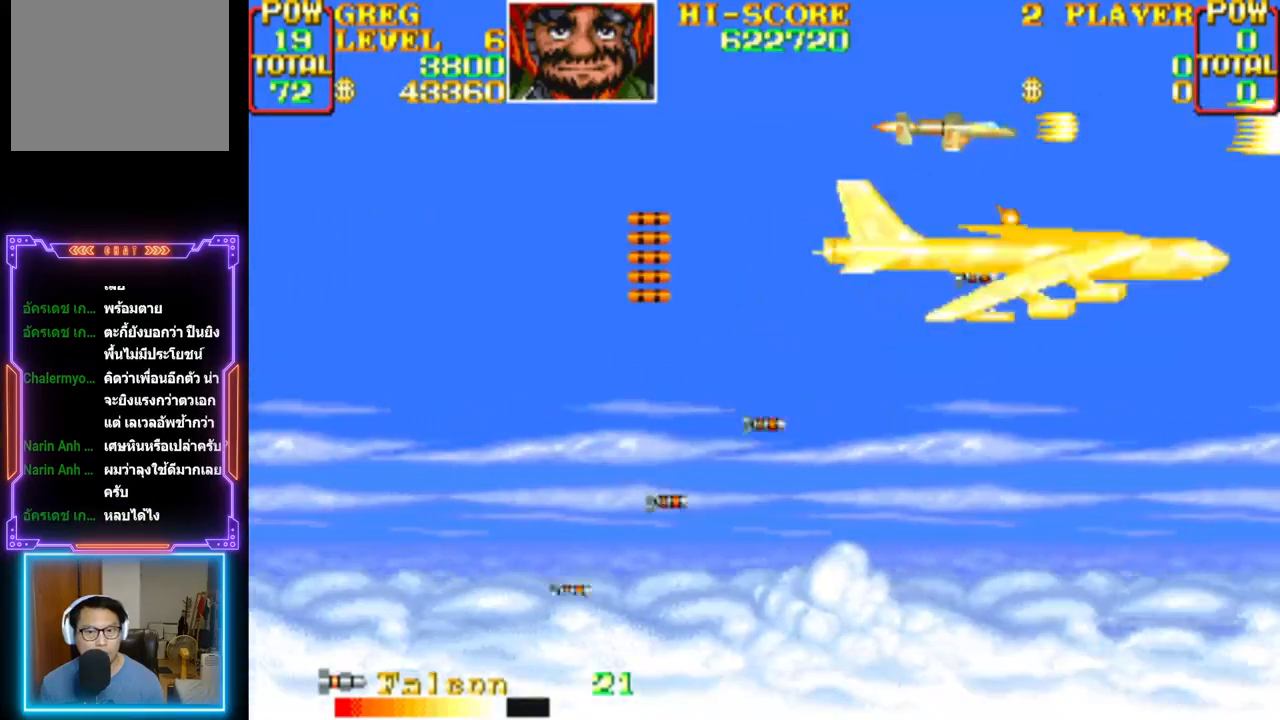
{"buttons": ["CROSS", "DPAD_LEFT"], "events": [[483, "DPAD_LEFT", "down"]]}
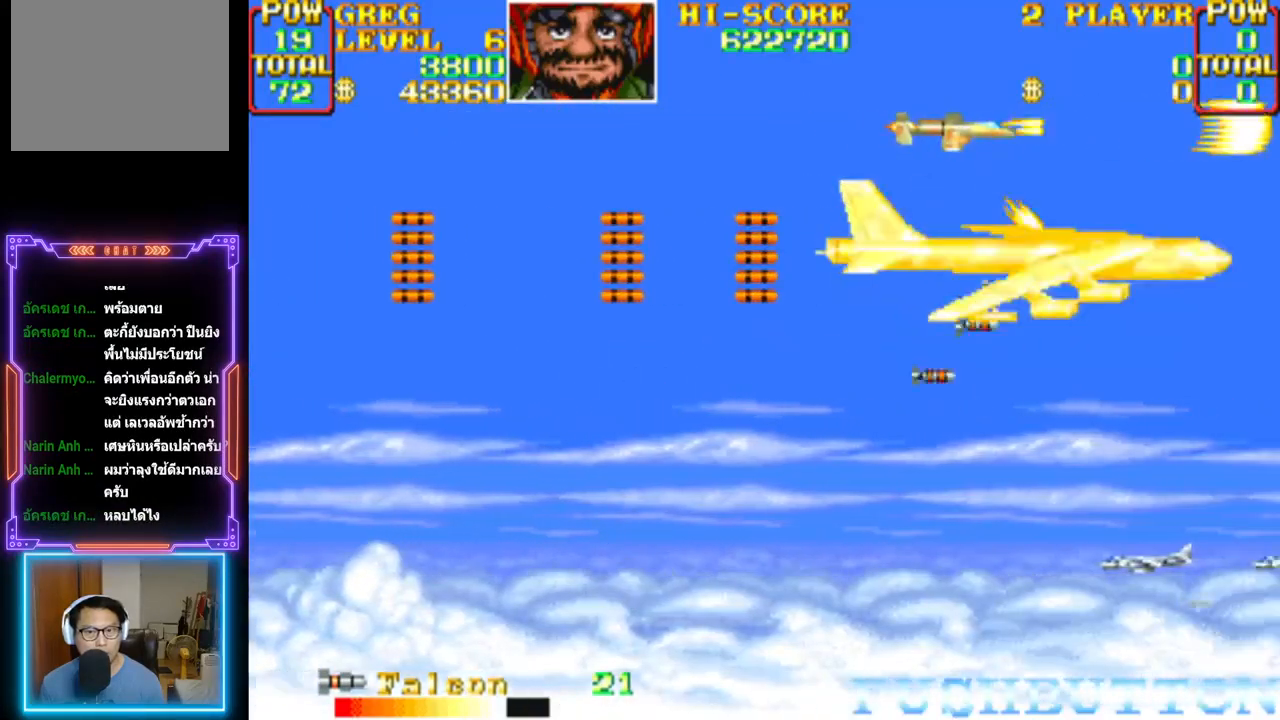
{"buttons": ["CROSS"], "events": [[117, "DPAD_LEFT", "up"], [183, "CROSS", "up"], [233, "CROSS", "down"]]}
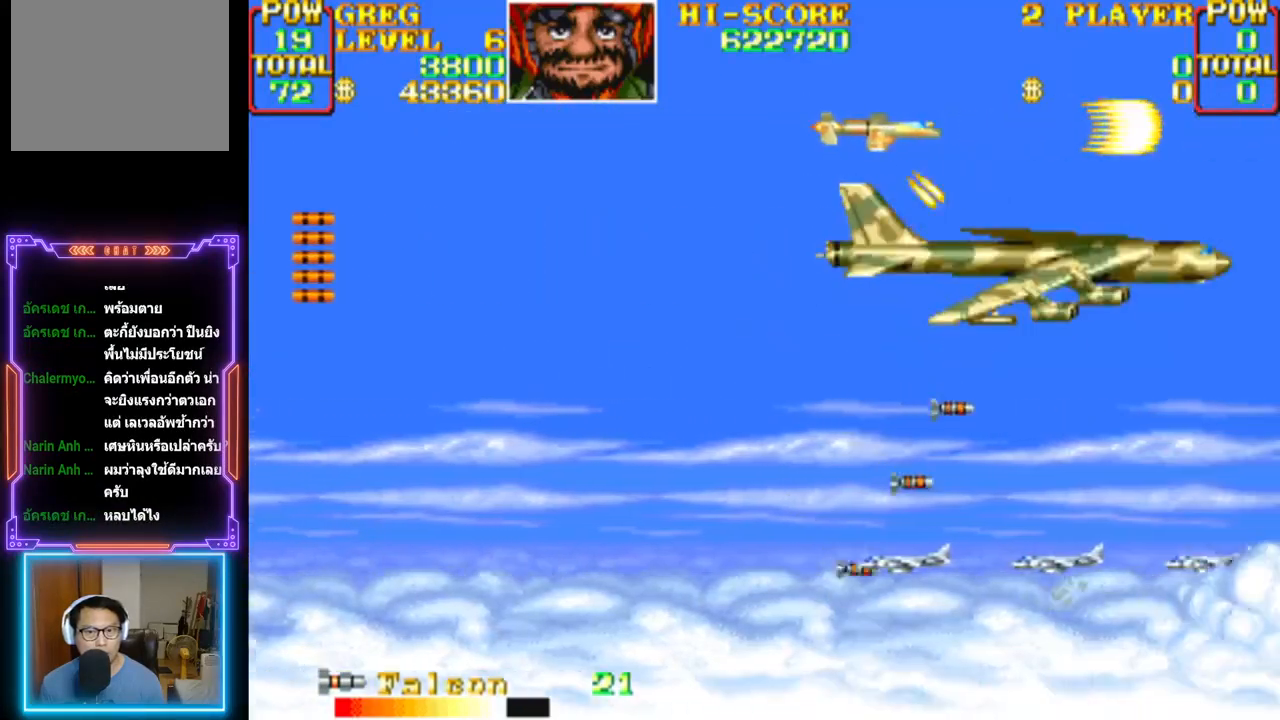
{"buttons": ["CROSS", "DPAD_LEFT"], "events": [[500, "DPAD_LEFT", "down"]]}
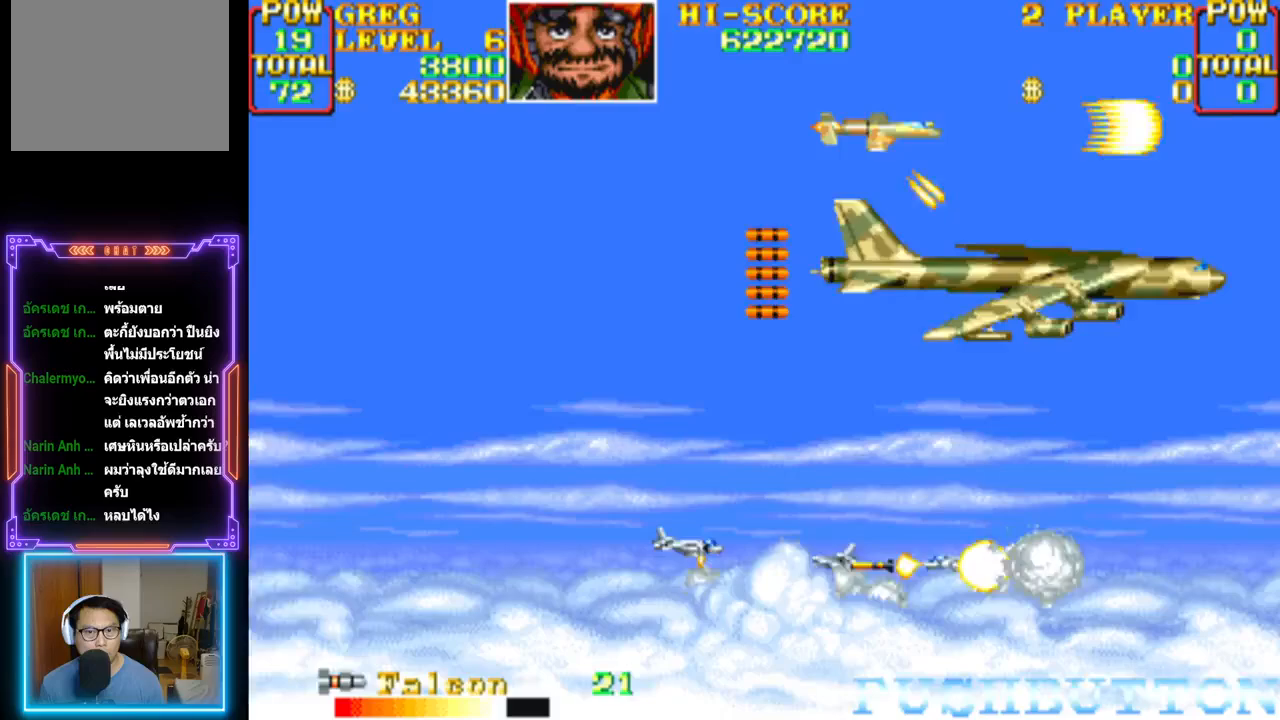
{"buttons": ["CROSS", "DPAD_LEFT"], "events": [[17, "CIRCLE", "down"], [133, "DPAD_LEFT", "up"], [200, "CIRCLE", "up"], [217, "CROSS", "up"], [267, "CROSS", "down"], [450, "DPAD_LEFT", "down"]]}
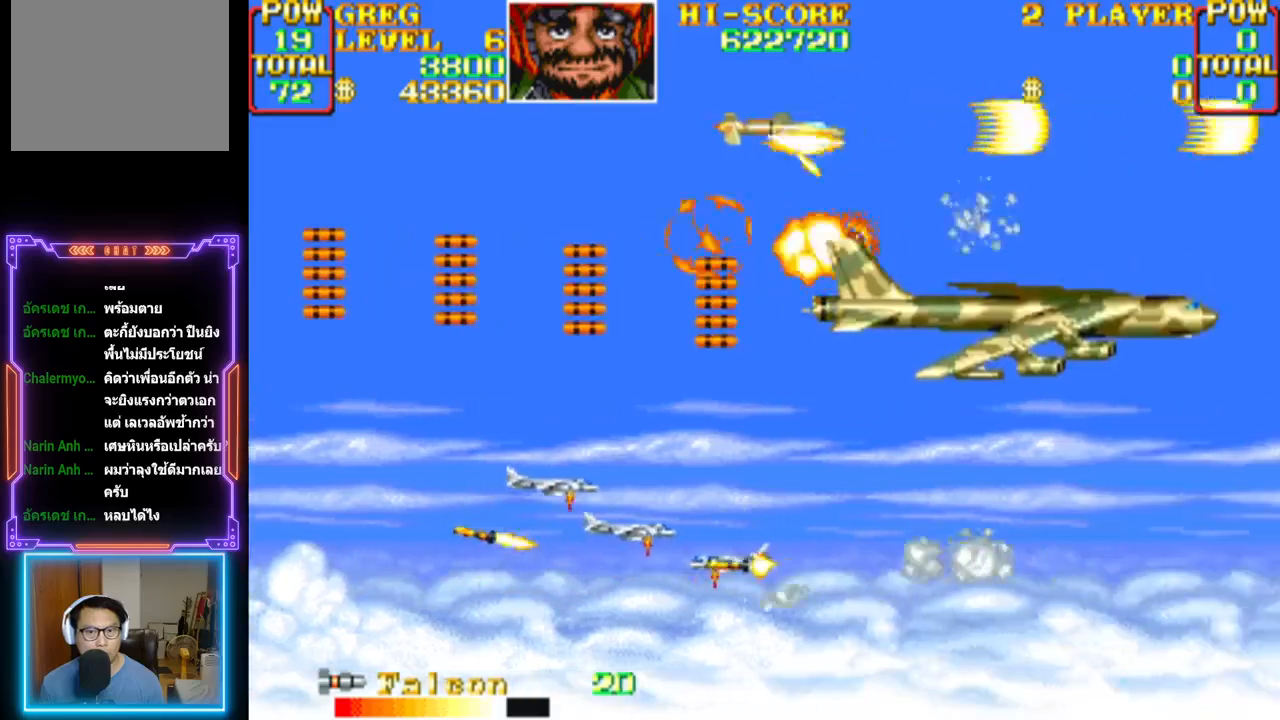
{"buttons": ["CROSS", "CIRCLE"], "events": [[83, "DPAD_LEFT", "up"], [183, "CIRCLE", "down"], [300, "DPAD_LEFT", "down"], [383, "CROSS", "up"], [400, "CIRCLE", "up"], [417, "DPAD_LEFT", "up"], [433, "CIRCLE", "down"], [433, "CROSS", "down"]]}
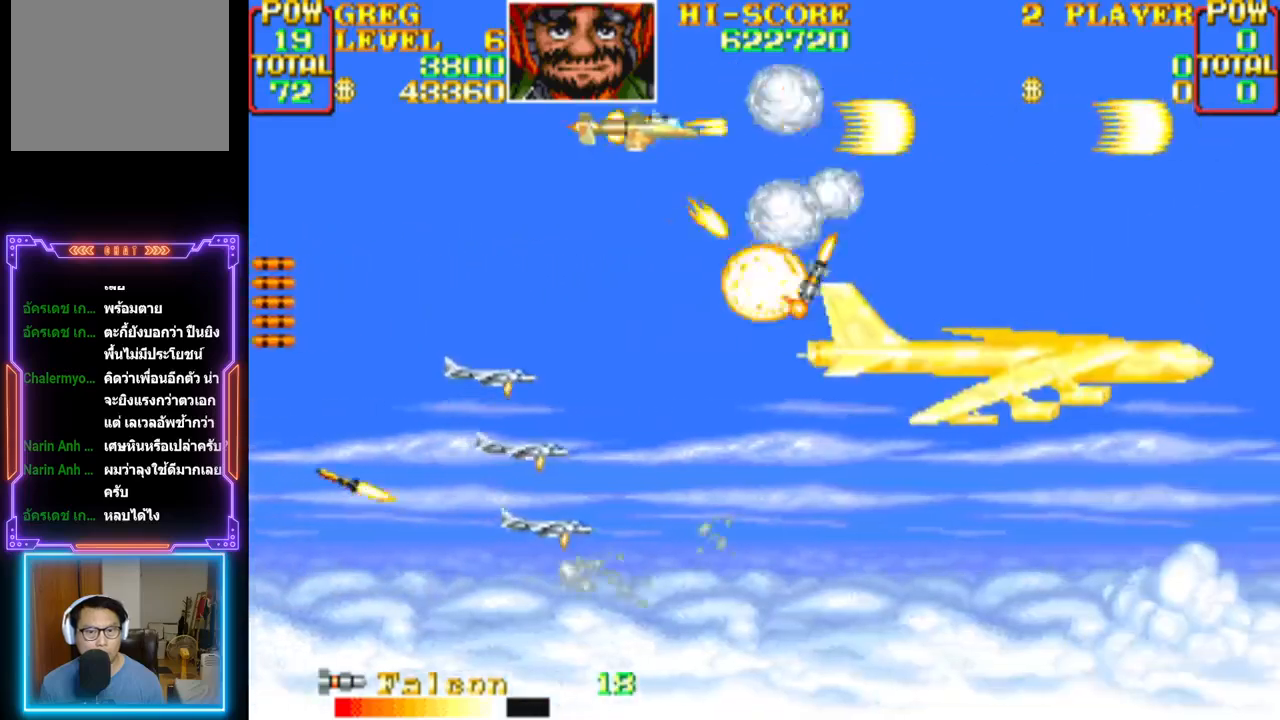
{"buttons": ["CROSS", "CIRCLE"], "events": [[50, "CIRCLE", "up"], [50, "CROSS", "up"], [100, "CROSS", "down"], [117, "CIRCLE", "down"], [217, "CIRCLE", "up"], [233, "CROSS", "up"], [267, "CROSS", "down"], [283, "CIRCLE", "down"], [400, "CIRCLE", "up"], [400, "CROSS", "up"], [433, "CROSS", "down"], [450, "CIRCLE", "down"]]}
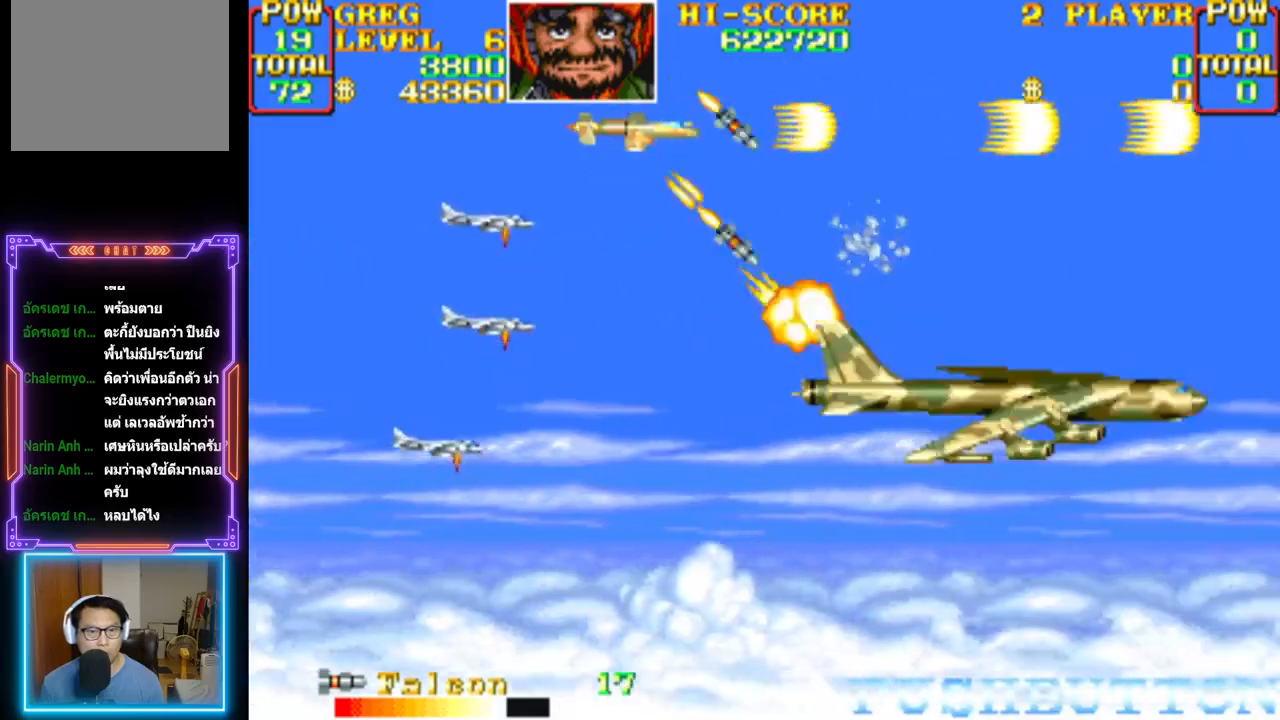
{"buttons": ["CROSS", "CIRCLE", "DPAD_DOWN"], "events": [[67, "CIRCLE", "up"], [83, "CROSS", "up"], [100, "DPAD_RIGHT", "down"], [117, "CIRCLE", "down"], [117, "CROSS", "down"], [250, "CIRCLE", "up"], [250, "CROSS", "up"], [283, "CROSS", "down"], [300, "CIRCLE", "down"], [400, "DPAD_DOWN", "down"], [417, "CIRCLE", "up"], [433, "CROSS", "up"], [450, "CROSS", "down"], [467, "CIRCLE", "down"], [500, "DPAD_RIGHT", "up"]]}
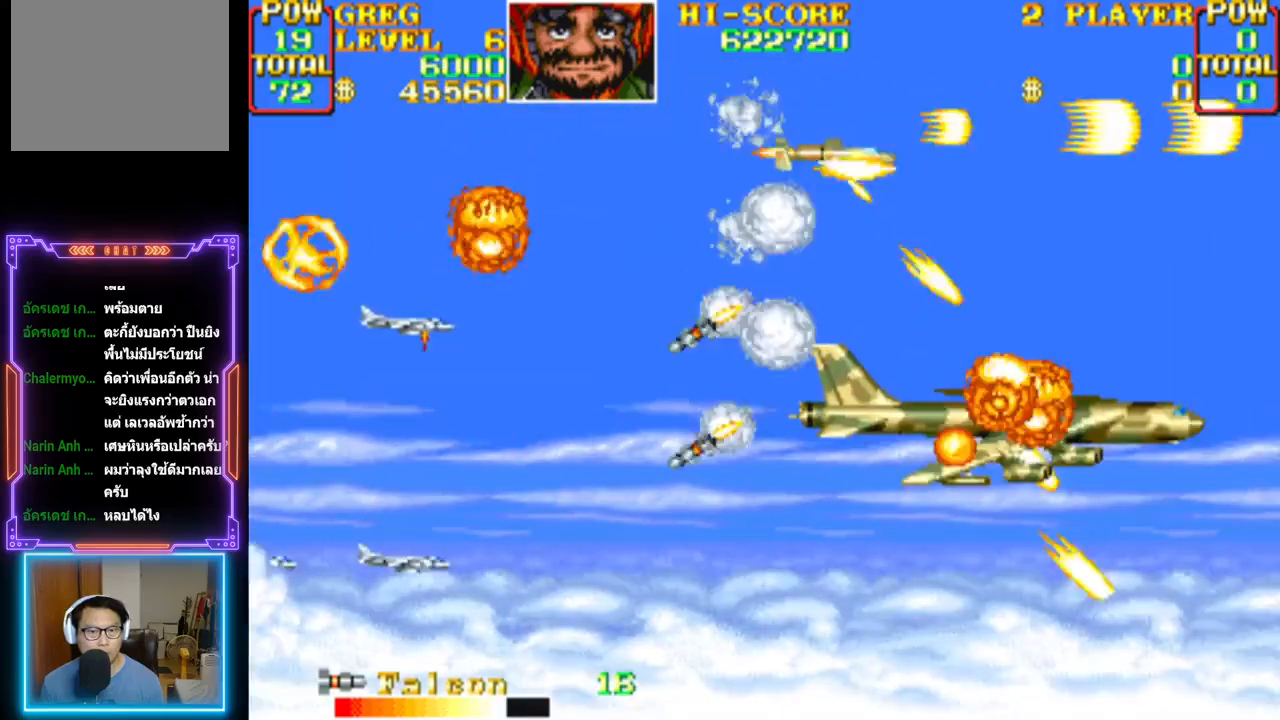
{"buttons": ["CROSS", "CIRCLE"], "events": [[33, "DPAD_DOWN", "up"], [100, "CIRCLE", "up"], [133, "CIRCLE", "down"], [267, "CIRCLE", "up"], [267, "CROSS", "up"], [300, "CIRCLE", "down"], [300, "CROSS", "down"], [417, "CIRCLE", "up"], [433, "CROSS", "up"], [467, "CROSS", "down"], [500, "CIRCLE", "down"]]}
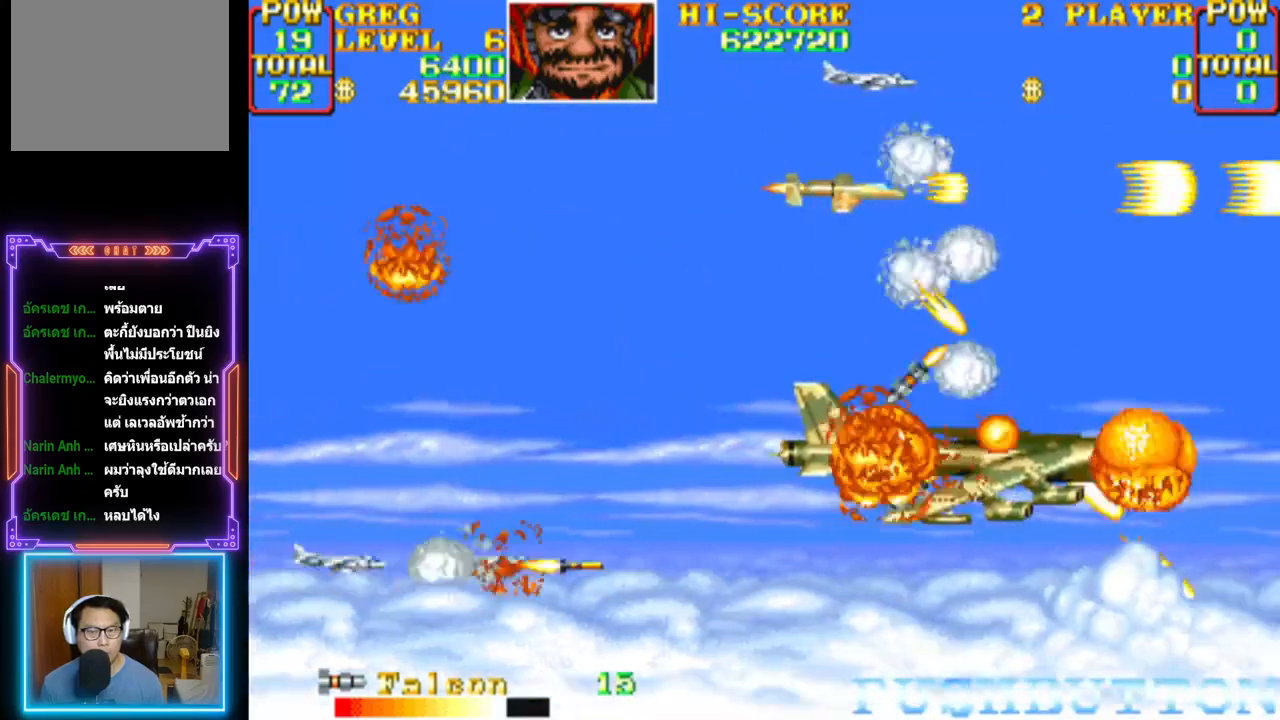
{"buttons": ["CROSS", "DPAD_DOWN", "DPAD_RIGHT"], "events": [[83, "CIRCLE", "up"], [100, "DPAD_LEFT", "down"], [100, "DPAD_UP", "down"], [133, "DPAD_UP", "up"], [267, "DPAD_LEFT", "up"], [450, "DPAD_DOWN", "down"], [450, "DPAD_RIGHT", "down"]]}
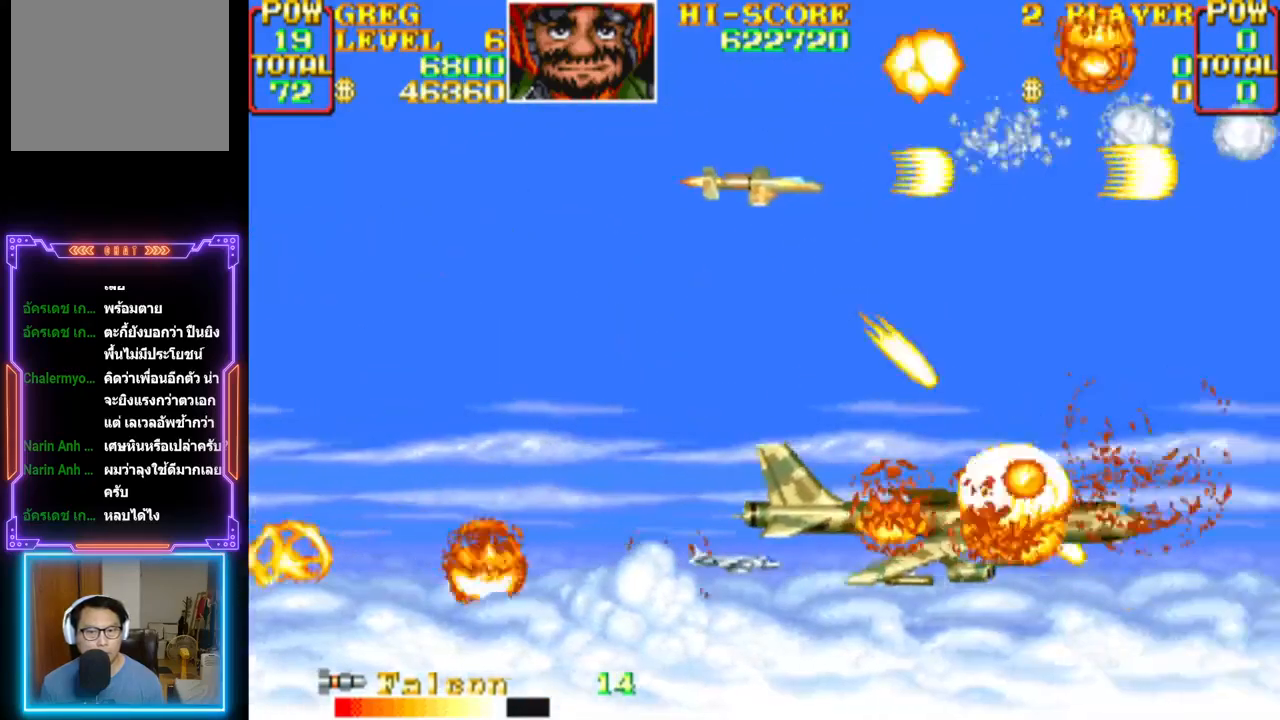
{"buttons": ["CROSS"], "events": [[17, "DPAD_RIGHT", "up"], [83, "DPAD_DOWN", "up"], [333, "DPAD_DOWN", "down"], [333, "DPAD_LEFT", "down"], [500, "DPAD_DOWN", "up"], [500, "DPAD_LEFT", "up"]]}
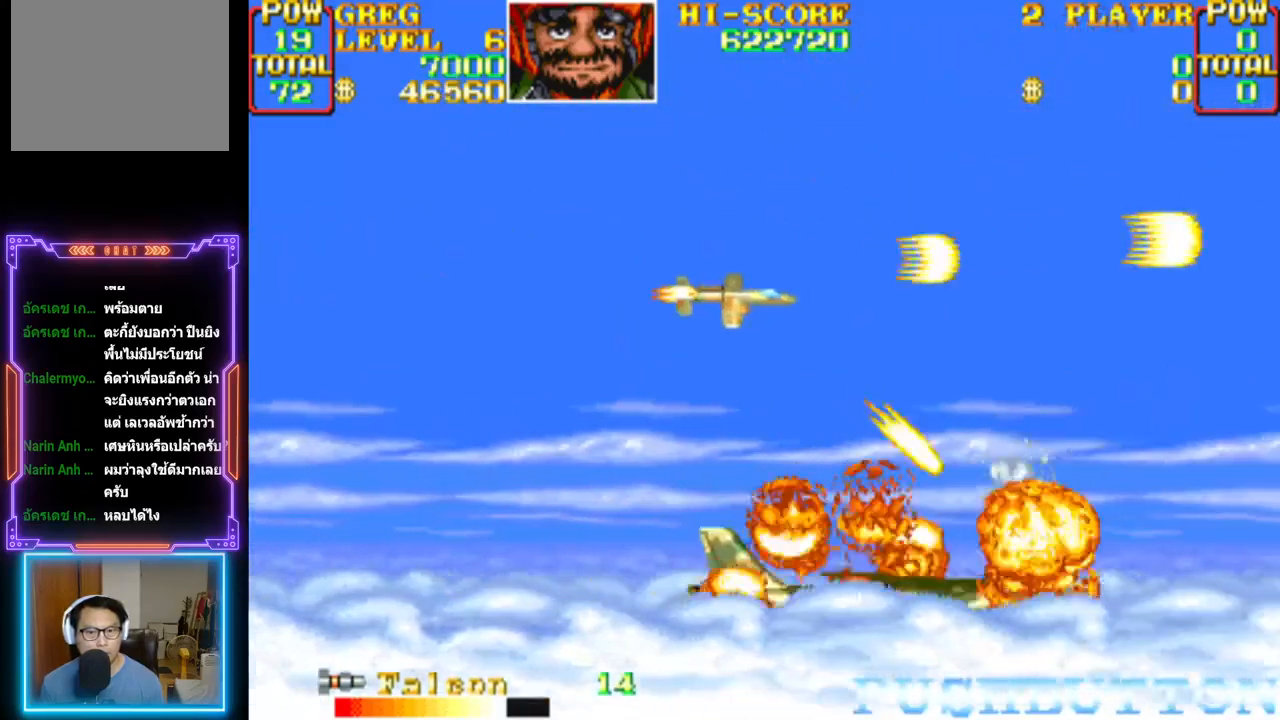
{"buttons": ["CROSS", "DPAD_UP", "DPAD_LEFT"], "events": [[167, "DPAD_DOWN", "down"], [217, "DPAD_DOWN", "up"], [417, "DPAD_UP", "down"], [467, "DPAD_LEFT", "down"]]}
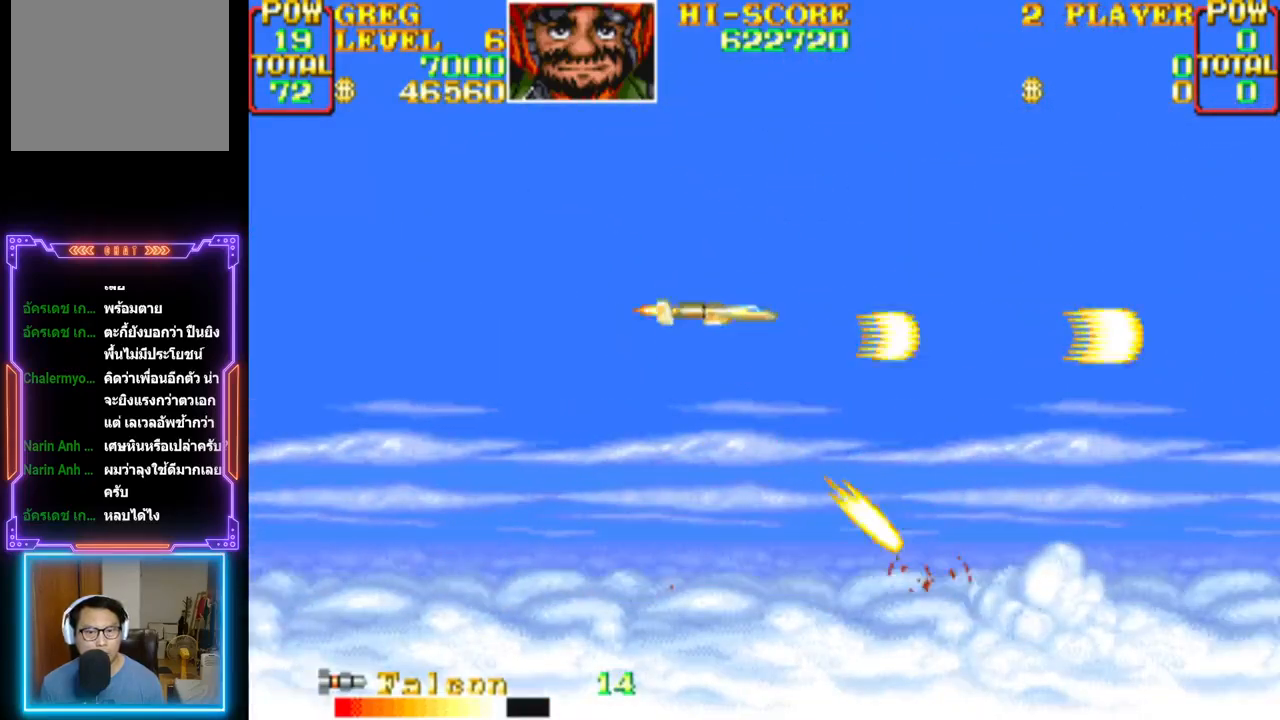
{"buttons": ["CROSS", "DPAD_DOWN", "DPAD_LEFT"], "events": [[33, "CROSS", "up"], [83, "DPAD_LEFT", "up"], [83, "DPAD_UP", "up"], [117, "CROSS", "down"], [433, "DPAD_DOWN", "down"], [433, "DPAD_LEFT", "down"]]}
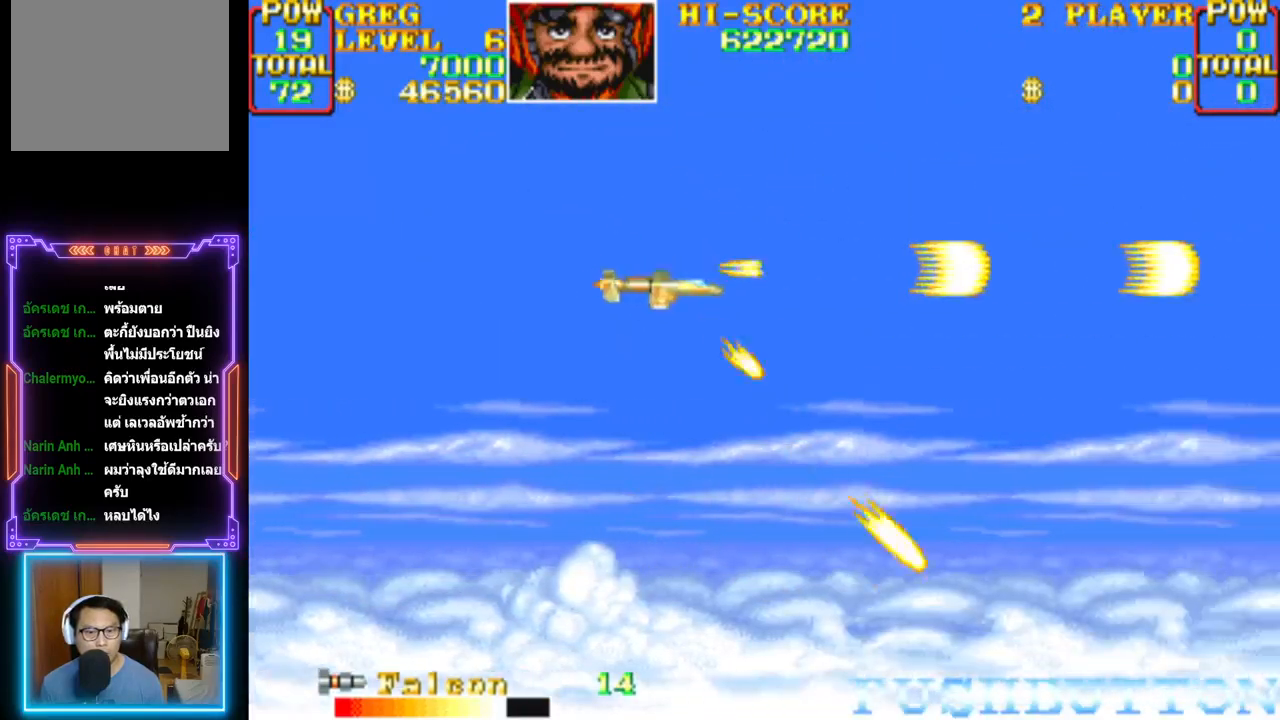
{"buttons": ["CROSS"], "events": [[67, "DPAD_LEFT", "up"], [83, "DPAD_DOWN", "up"]]}
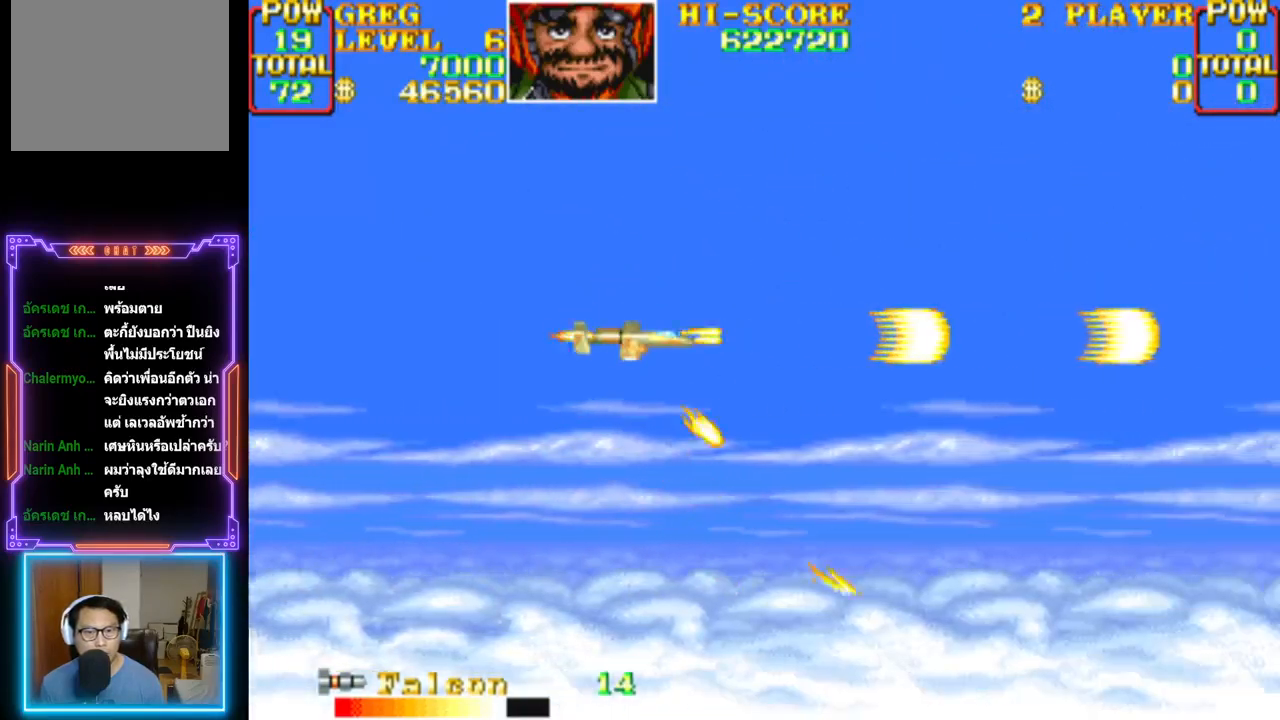
{"buttons": ["CROSS", "DPAD_RIGHT"], "events": [[333, "DPAD_RIGHT", "down"], [383, "DPAD_DOWN", "down"], [500, "DPAD_DOWN", "up"]]}
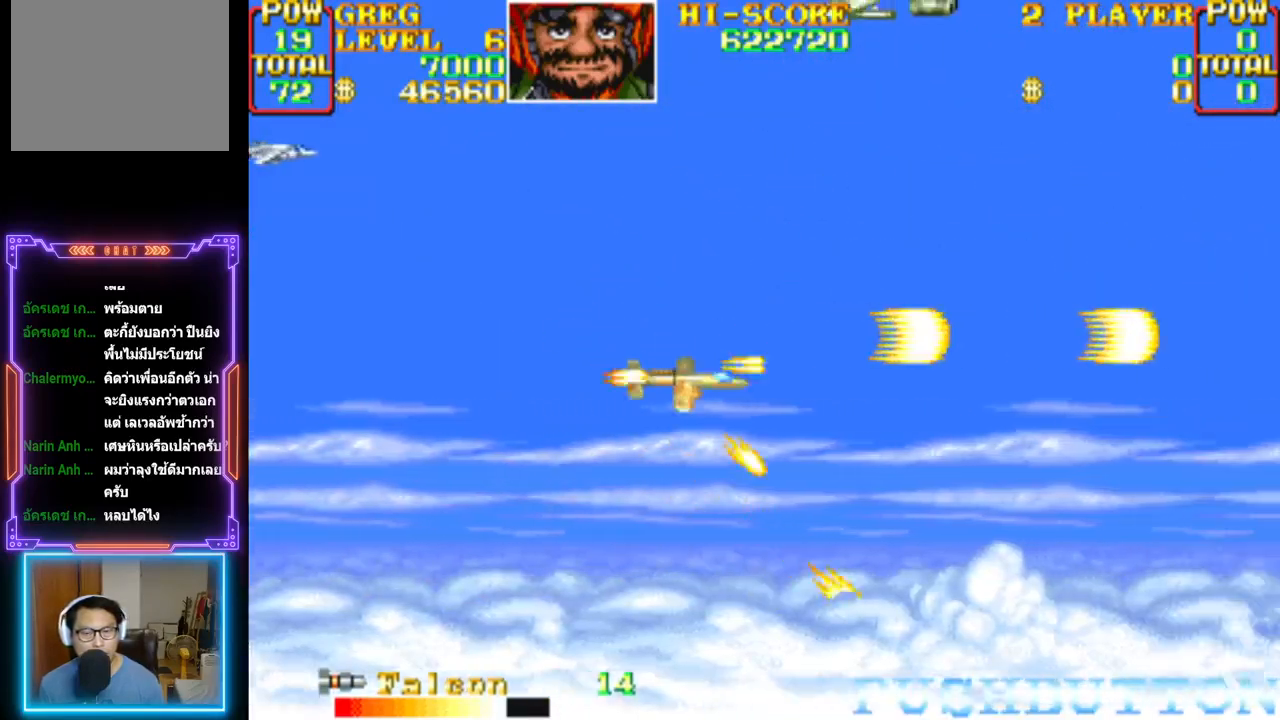
{"buttons": ["CROSS"], "events": [[17, "DPAD_RIGHT", "up"]]}
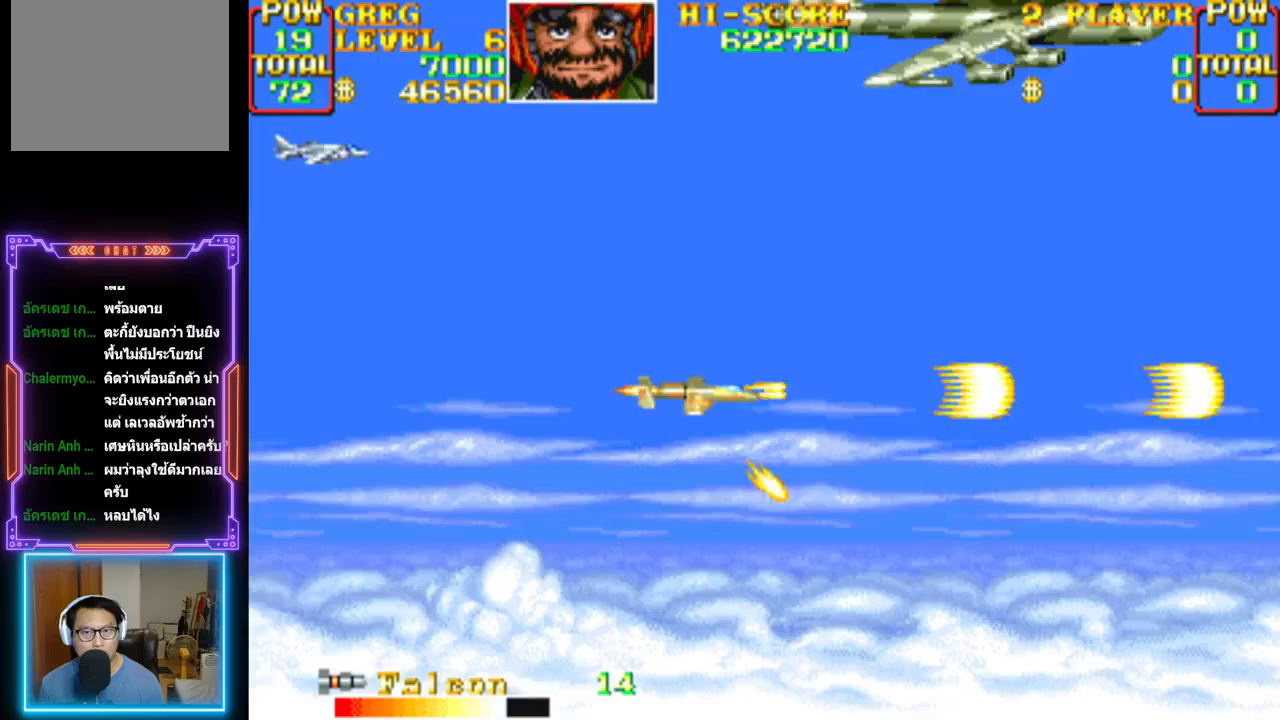
{"buttons": ["CROSS", "DPAD_RIGHT"], "events": [[83, "DPAD_UP", "down"], [100, "DPAD_LEFT", "down"], [333, "DPAD_LEFT", "up"], [400, "DPAD_RIGHT", "down"], [450, "DPAD_UP", "up"]]}
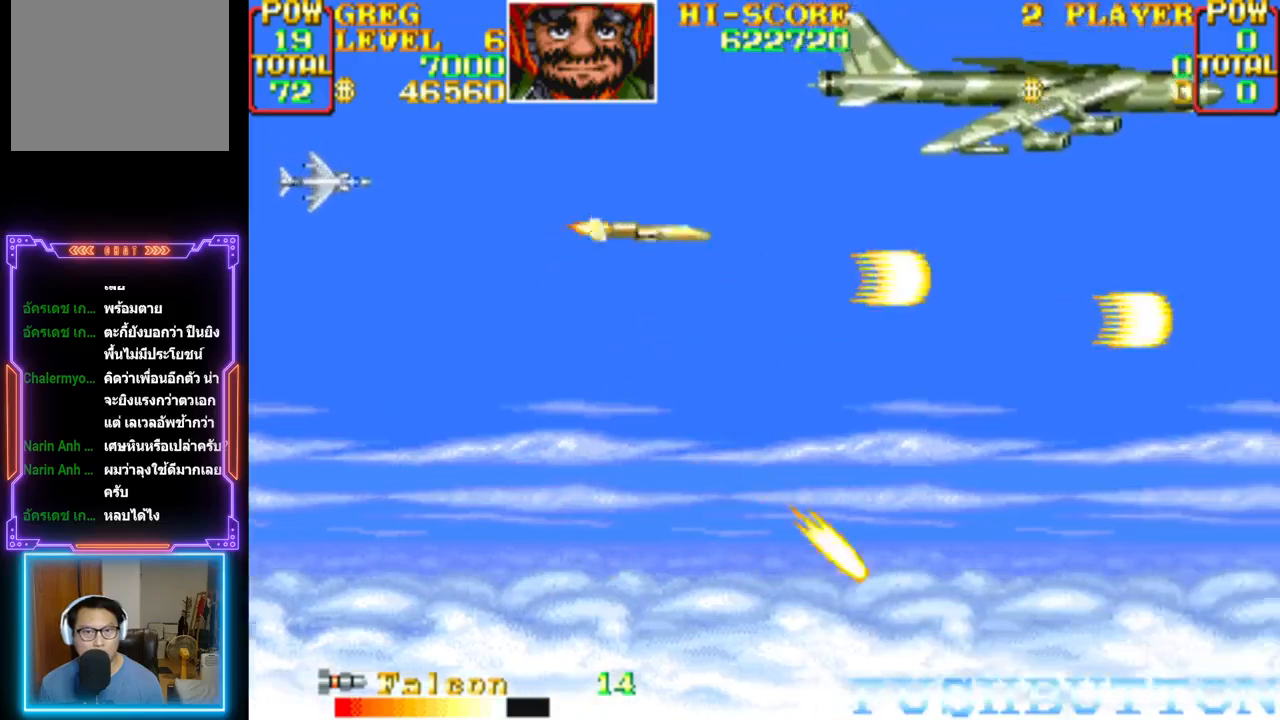
{"buttons": ["CROSS"], "events": [[83, "CROSS", "up"], [100, "DPAD_RIGHT", "up"], [167, "CROSS", "down"]]}
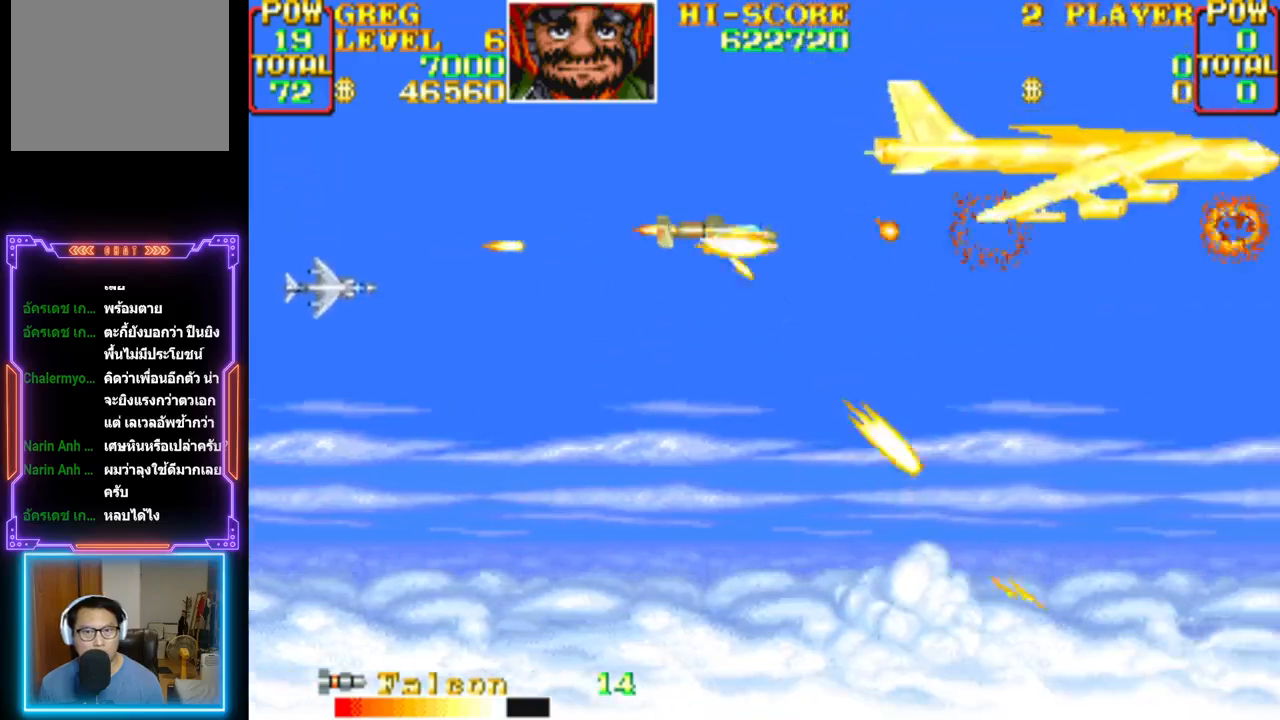
{"buttons": ["CROSS", "DPAD_LEFT"], "events": [[67, "DPAD_DOWN", "down"], [200, "DPAD_RIGHT", "down"], [400, "DPAD_RIGHT", "up"], [450, "DPAD_DOWN", "up"], [483, "DPAD_LEFT", "down"]]}
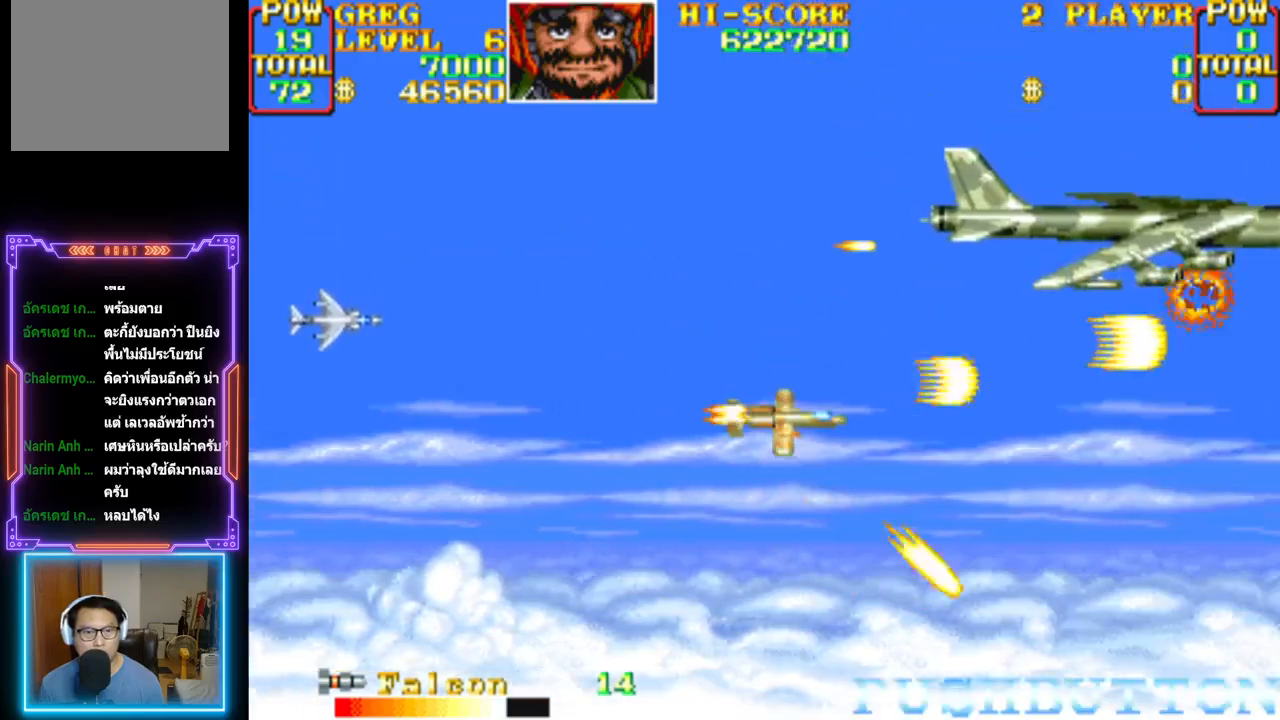
{"buttons": ["CROSS"], "events": [[33, "CROSS", "up"], [83, "CROSS", "down"], [133, "DPAD_LEFT", "up"], [267, "DPAD_DOWN", "down"], [333, "CIRCLE", "down"], [383, "DPAD_LEFT", "down"], [417, "DPAD_LEFT", "up"], [433, "DPAD_DOWN", "up"], [500, "CIRCLE", "up"]]}
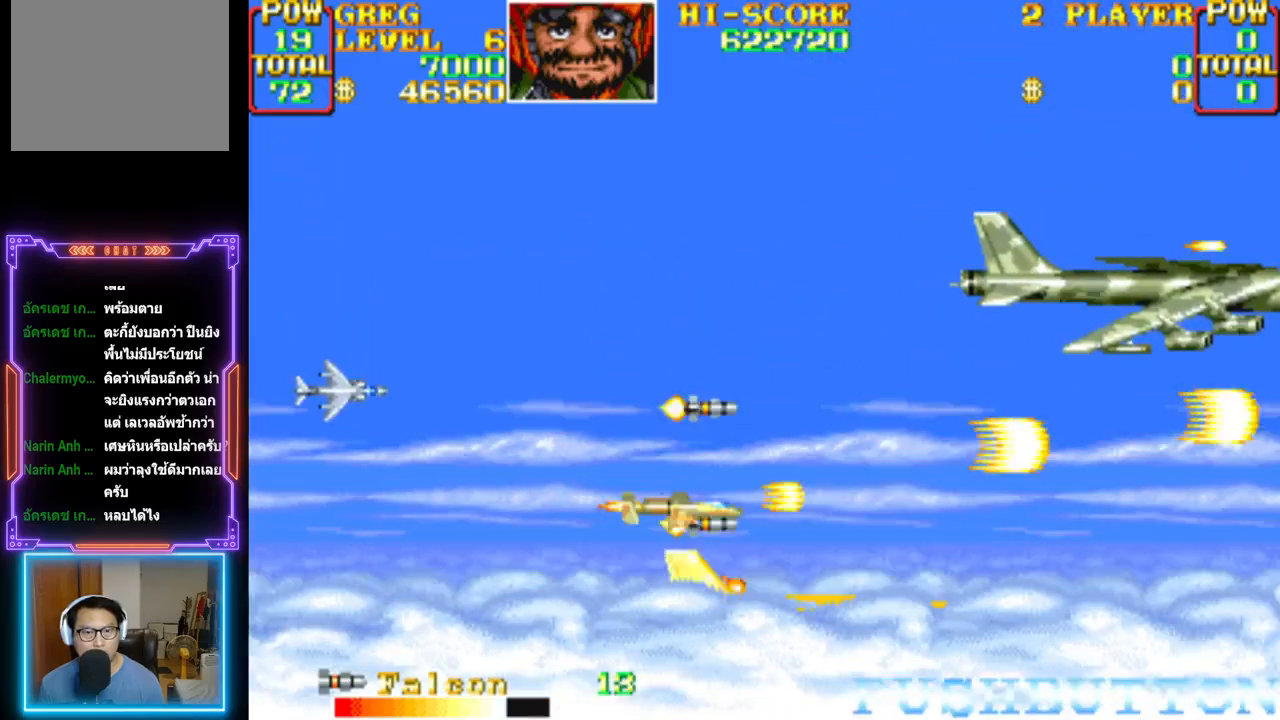
{"buttons": ["CROSS", "DPAD_UP", "DPAD_LEFT"], "events": [[83, "DPAD_LEFT", "down"], [83, "DPAD_UP", "down"], [100, "DPAD_LEFT", "up"], [117, "DPAD_RIGHT", "down"], [200, "DPAD_RIGHT", "up"], [217, "CROSS", "up"], [250, "CROSS", "down"], [250, "DPAD_LEFT", "down"], [383, "CROSS", "up"], [400, "CROSS", "down"]]}